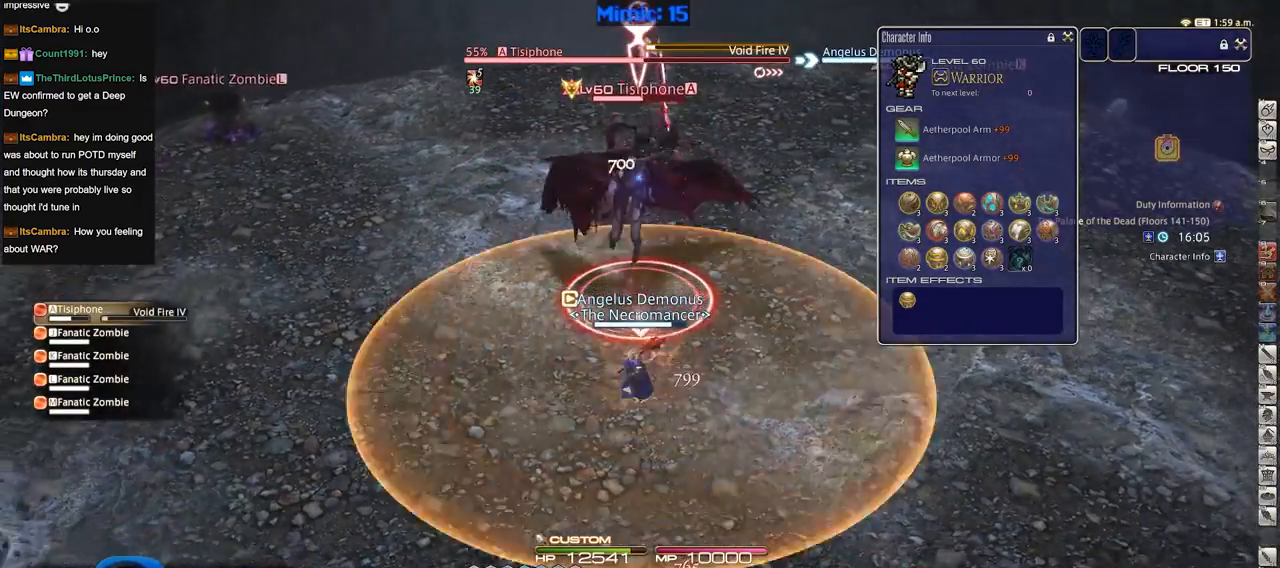
Gameplay with keyboard; each line is a JSON object with the keys held at the frame after it. "events" lists presses ("down") and releases ("up") of ".", "/", "0", "1", "2", "3", "4", "5", "6", "7", "8", "9", "a", "alt_l", "alt_r", "b", "backslash", "backspace", "c", "caps_lock", "comma", "ctrl_l", "ctrl_r", "d", "down", "e", "equals", "escape", "f", "f1", "f10", "f11", "f12", "f2", "f3", "f4", "f5", "f6", "f7", "f8", "f9", "g", "h", "i", "j", "k", "l", "lbracket", "left", "m", "minus", "n", "o", "p", "q", "quote", "r", "rbracket", "return", "right", "s", "semicolon", "shift_l", "shift_r", "space", "super", "t", "tab", "tilde", "u", "up", "v", "w", "x", "y" and "z" between this image and that frame as [ms after this image, input, new state], when the widget could be followed in between. No other keys are recorded. Mouse input is not recorded.
{"keys": ["a", "w"], "events": [[33, "return", "down"], [67, "return", "up"], [167, "a", "down"], [167, "rbracket", "down"], [217, "rbracket", "up"], [267, "rbracket", "down"], [267, "s", "up"], [350, "rbracket", "up"], [400, "w", "down"]]}
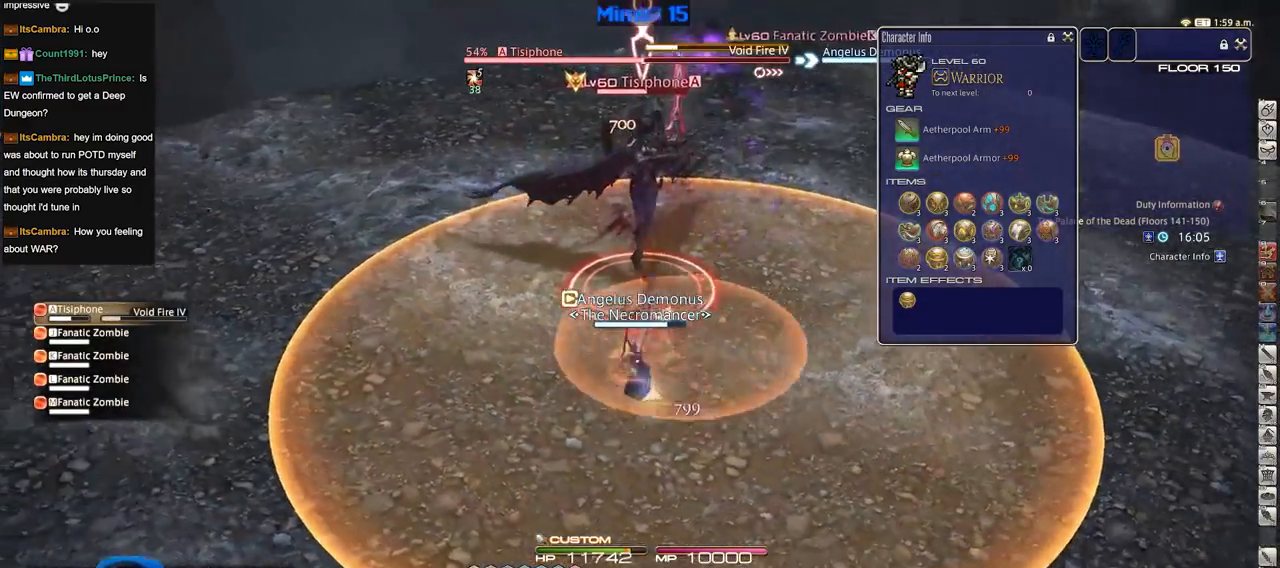
{"keys": ["p", "w"], "events": [[84, "a", "up"], [284, "lbracket", "down"], [284, "p", "down"], [367, "lbracket", "up"], [367, "p", "up"], [467, "p", "down"]]}
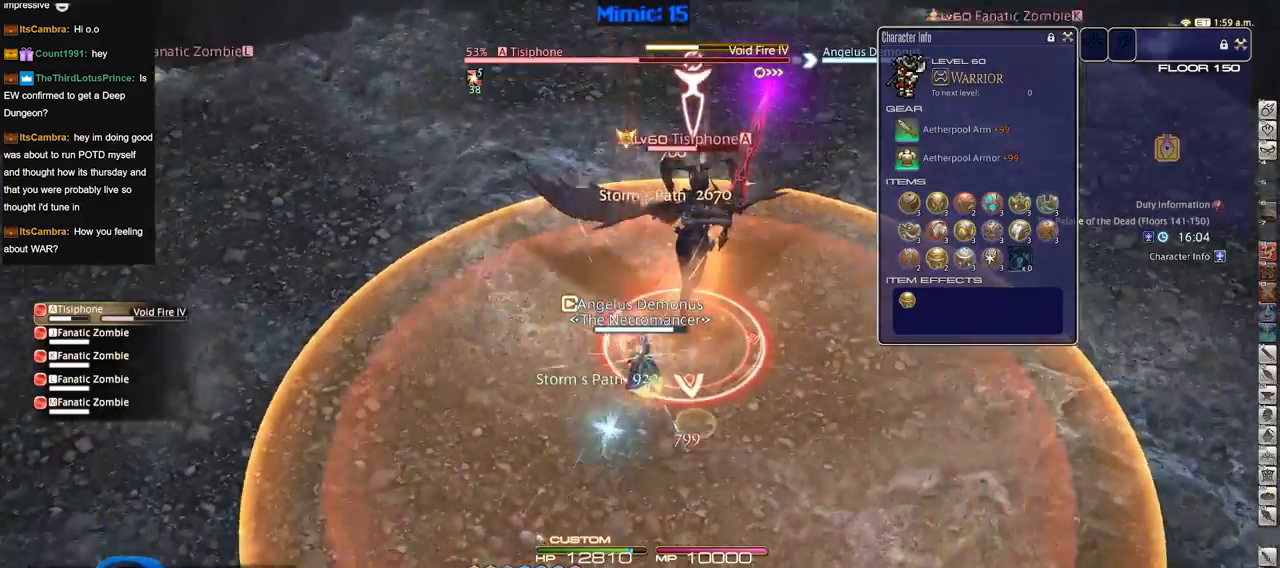
{"keys": ["1", "w"], "events": [[17, "p", "up"], [67, "d", "down"], [100, "p", "down"], [200, "d", "up"], [200, "p", "up"], [484, "1", "down"]]}
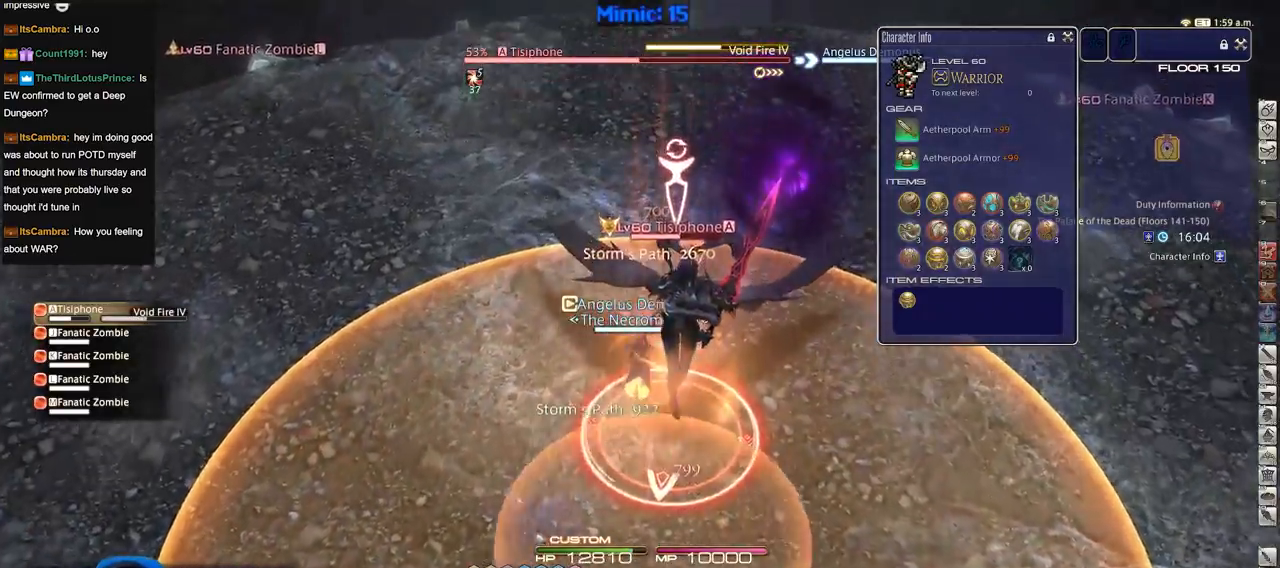
{"keys": ["a", "rbracket", "w"], "events": [[67, "1", "up"], [117, "1", "down"], [301, "1", "up"], [351, "rbracket", "down"], [501, "a", "down"]]}
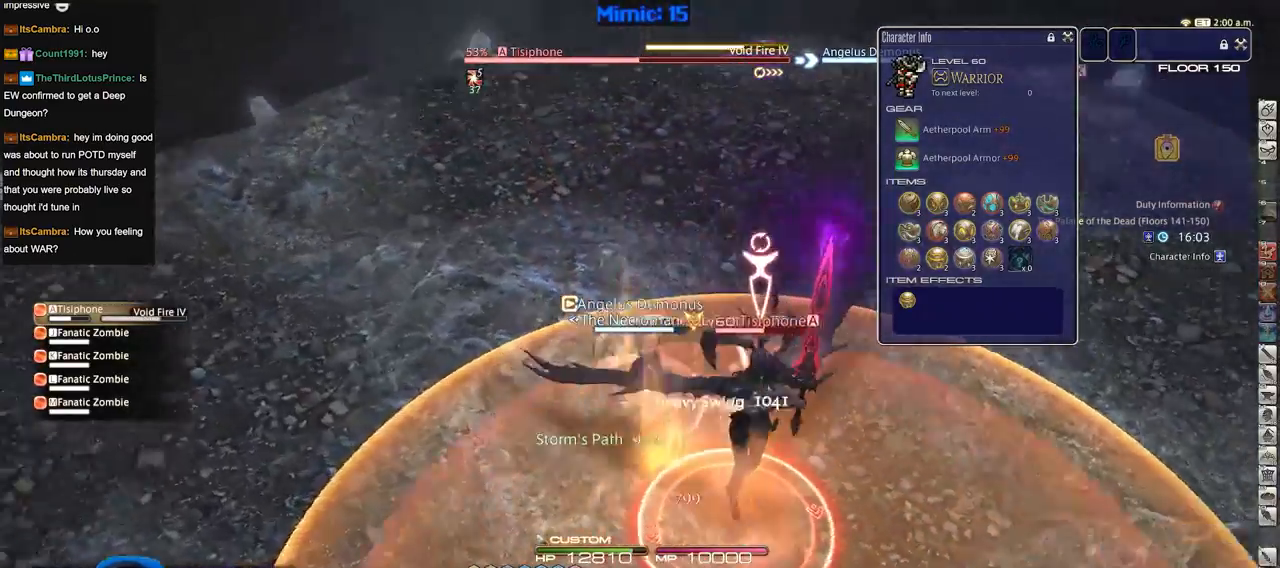
{"keys": ["a", "rbracket"], "events": [[367, "w", "up"]]}
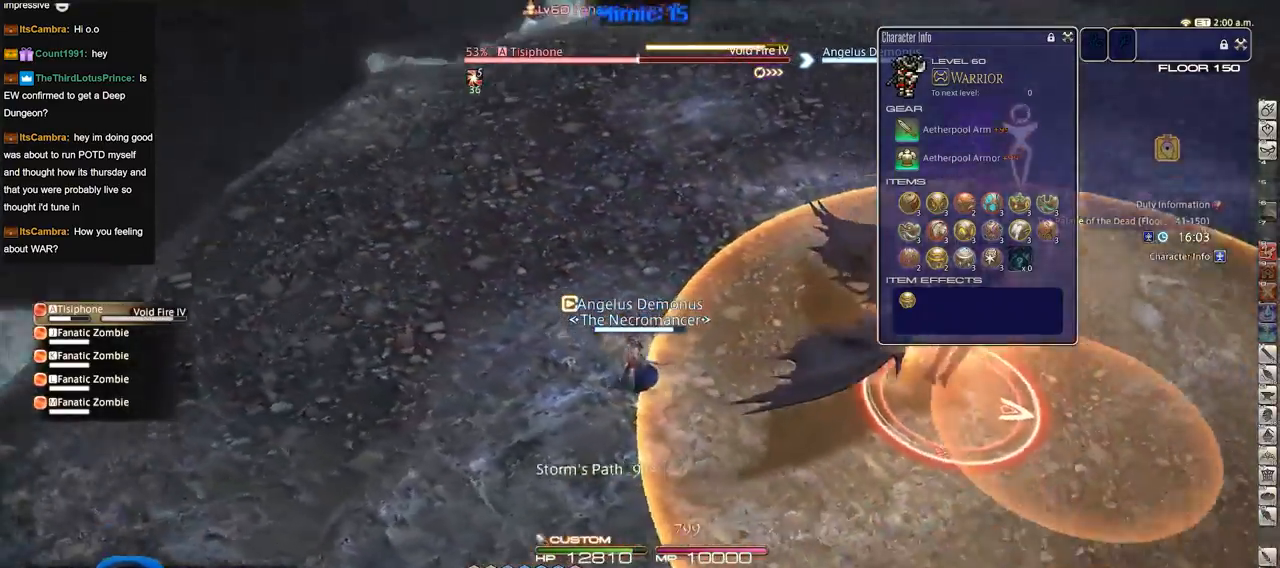
{"keys": ["a", "rbracket"], "events": [[50, "s", "down"], [201, "a", "up"], [251, "s", "up"], [434, "a", "down"]]}
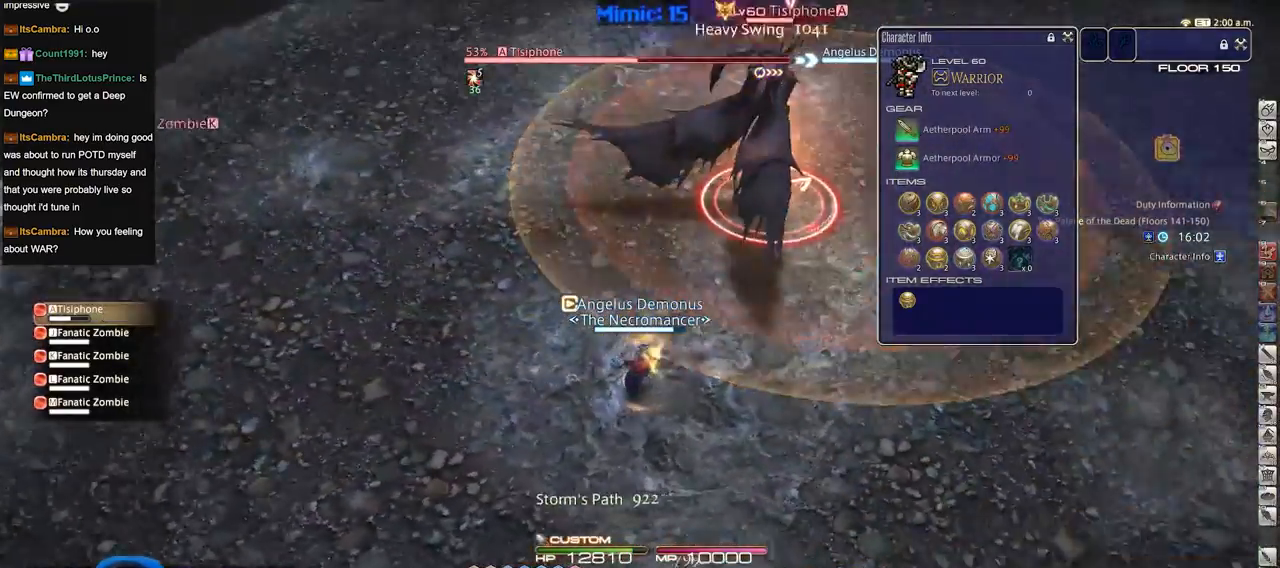
{"keys": ["rbracket", "w"], "events": [[67, "return", "down"], [117, "a", "up"], [217, "a", "down"], [217, "rbracket", "up"], [267, "rbracket", "down"], [300, "w", "down"], [350, "rbracket", "up"], [350, "return", "up"], [400, "a", "up"], [450, "rbracket", "down"]]}
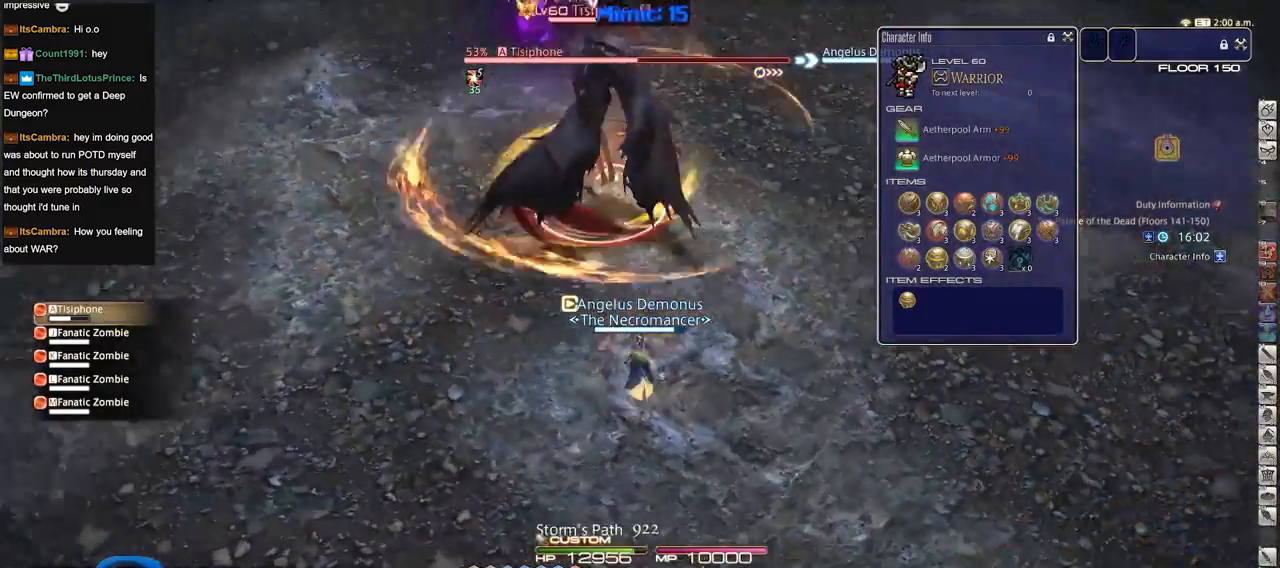
{"keys": ["2", "p", "w"], "events": [[50, "rbracket", "up"], [367, "p", "down"], [417, "2", "down"]]}
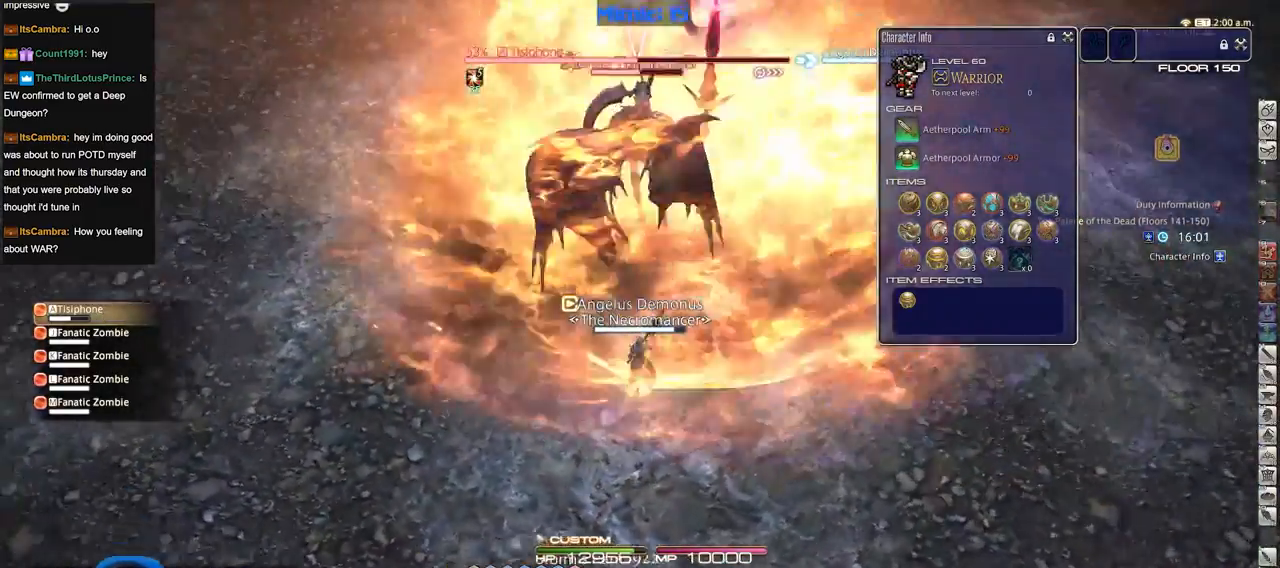
{"keys": ["rbracket", "w"], "events": [[17, "p", "up"], [200, "2", "up"], [250, "2", "down"], [333, "2", "up"], [384, "2", "down"], [384, "rbracket", "down"], [434, "2", "up"]]}
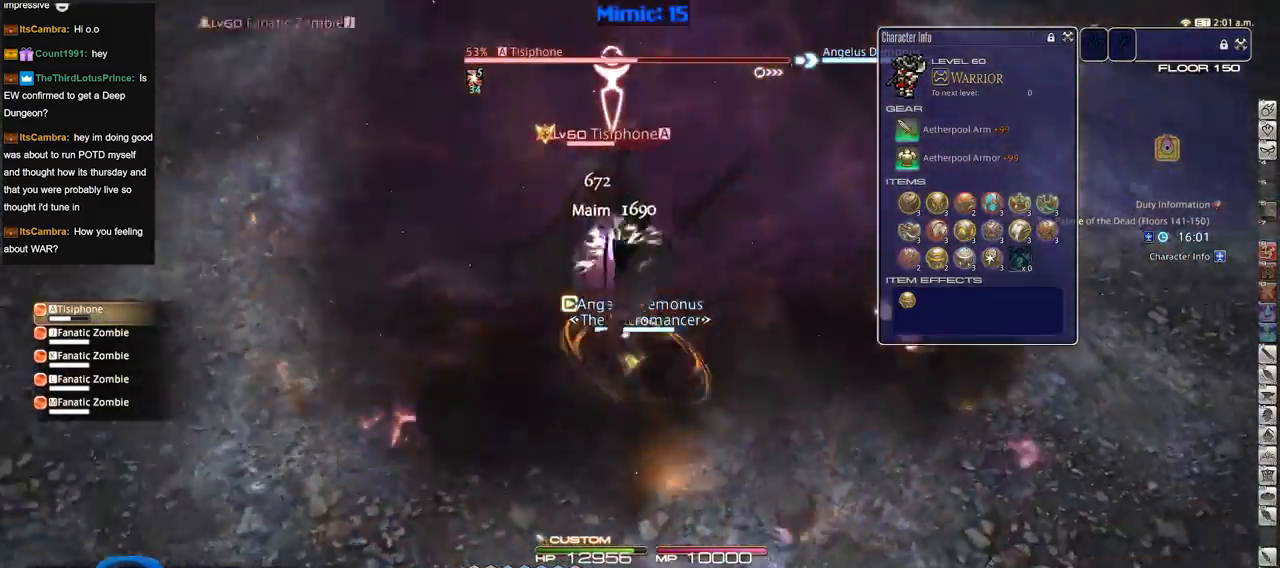
{"keys": ["a", "rbracket"], "events": [[167, "rbracket", "up"], [217, "a", "down"], [451, "w", "up"], [501, "rbracket", "down"]]}
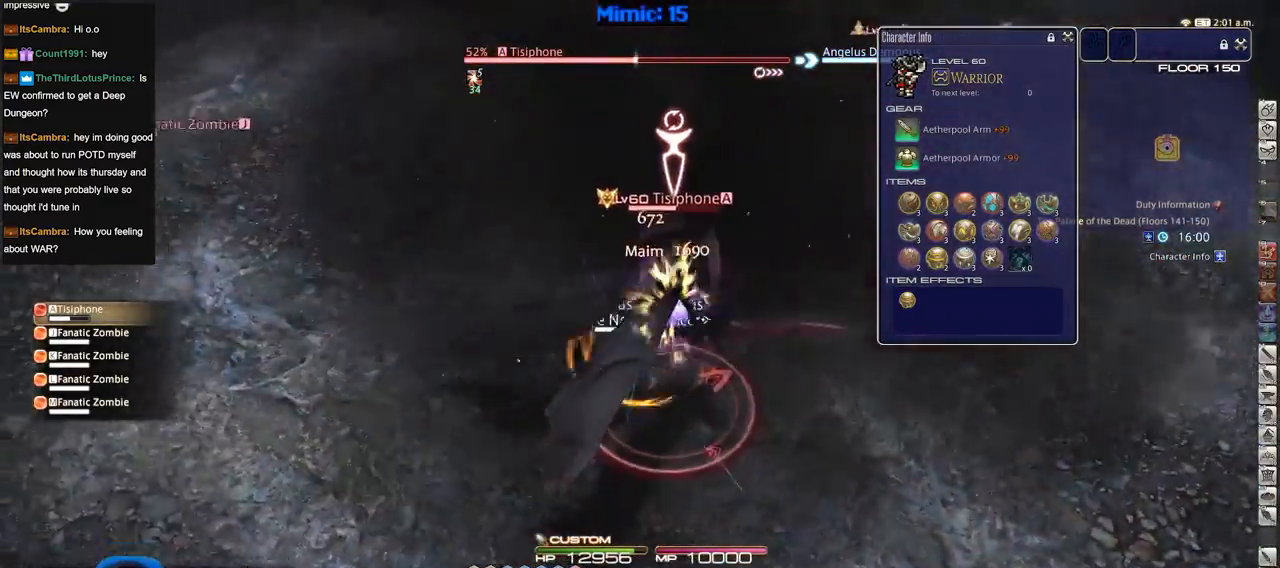
{"keys": ["rbracket", "s"], "events": [[83, "lbracket", "down"], [183, "lbracket", "up"], [233, "s", "down"], [267, "lbracket", "down"], [400, "lbracket", "up"], [500, "a", "up"]]}
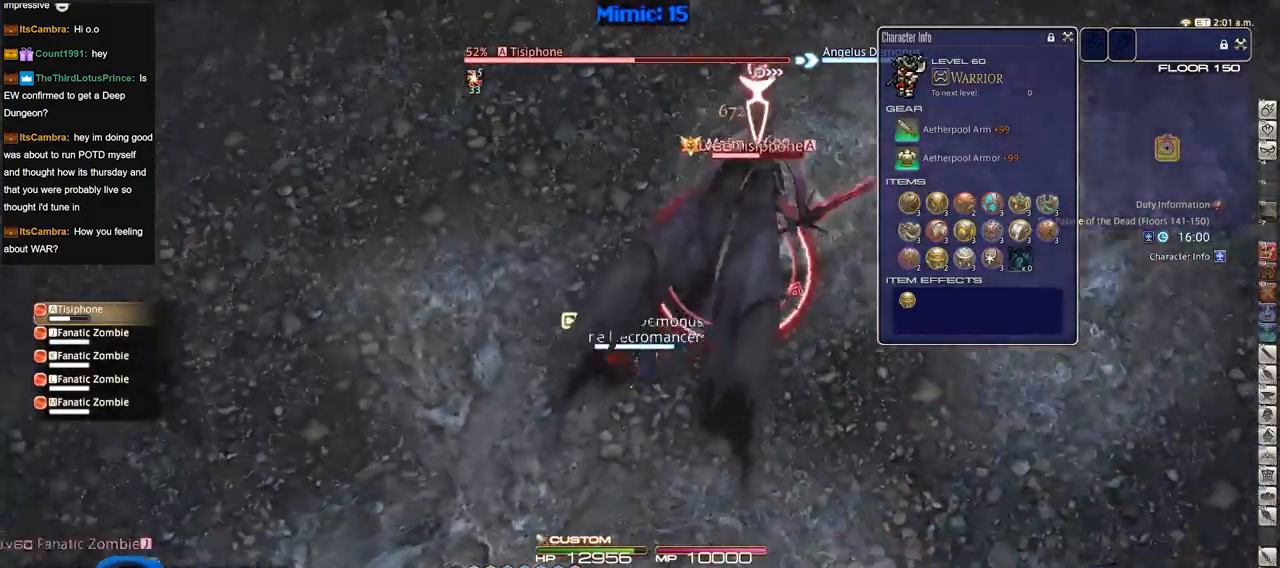
{"keys": ["minus", "s"], "events": [[184, "rbracket", "up"], [234, "lbracket", "down"], [317, "lbracket", "up"], [417, "minus", "down"]]}
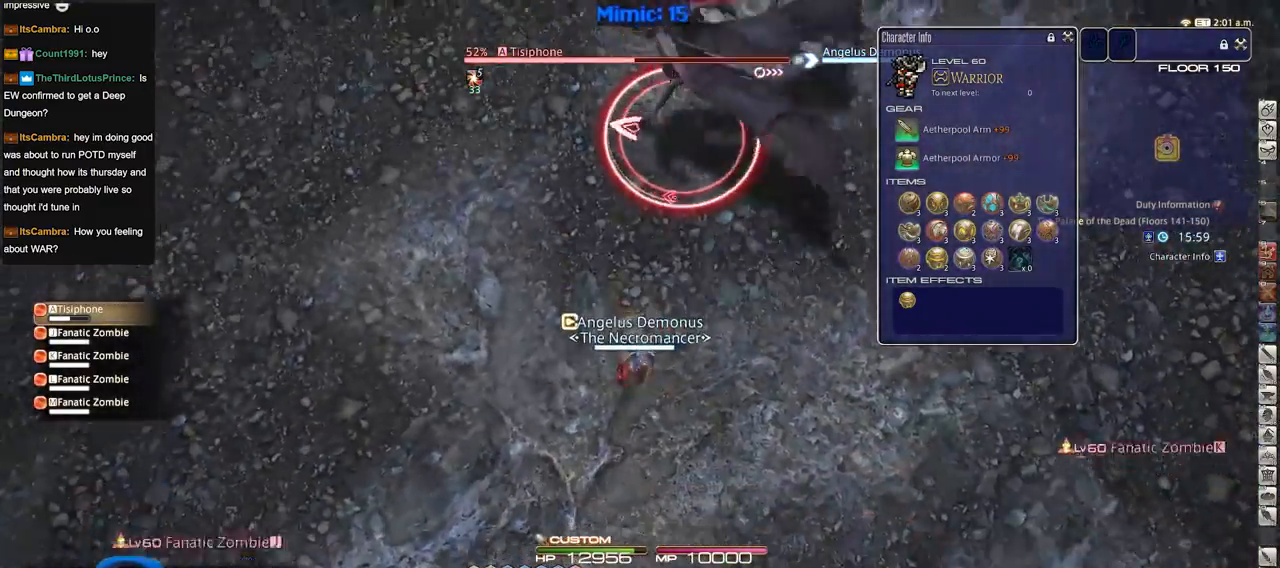
{"keys": [], "events": [[50, "minus", "up"], [50, "s", "up"], [150, "w", "down"], [200, "a", "down"], [300, "w", "up"], [333, "a", "up"], [333, "rbracket", "down"], [384, "a", "down"], [384, "w", "down"], [434, "rbracket", "up"], [484, "a", "up"], [484, "w", "up"]]}
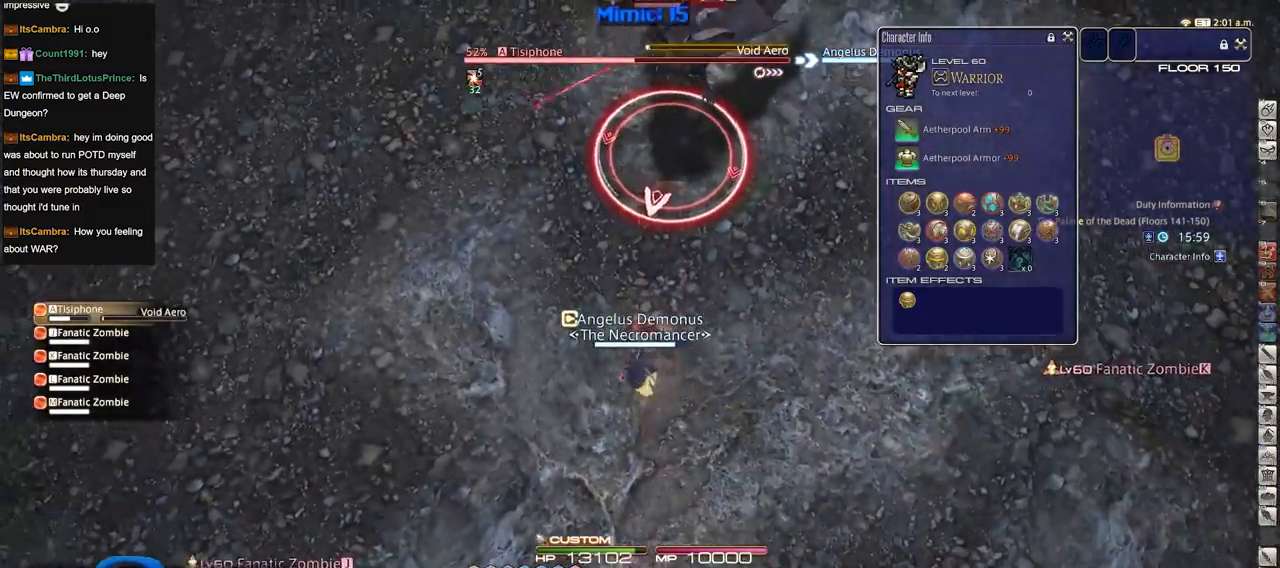
{"keys": ["w"], "events": [[34, "w", "down"], [67, "rbracket", "down"], [167, "rbracket", "up"], [301, "p", "down"], [451, "p", "up"]]}
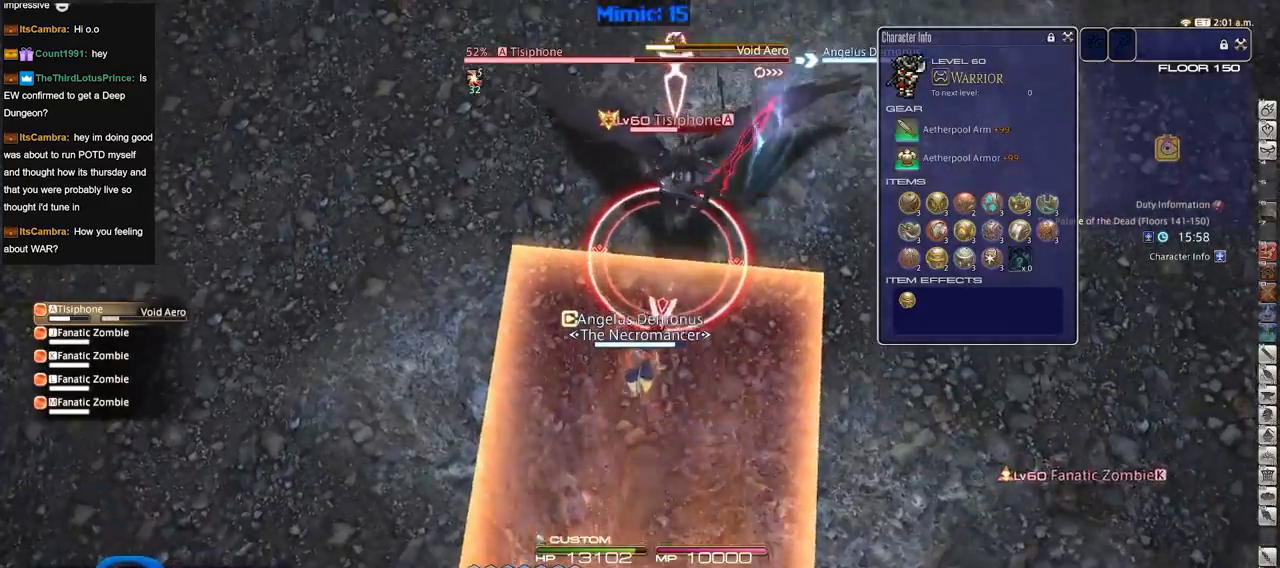
{"keys": ["a", "rbracket", "w"], "events": [[100, "3", "down"], [150, "3", "up"], [200, "3", "down"], [200, "rbracket", "down"], [334, "3", "up"], [434, "a", "down"]]}
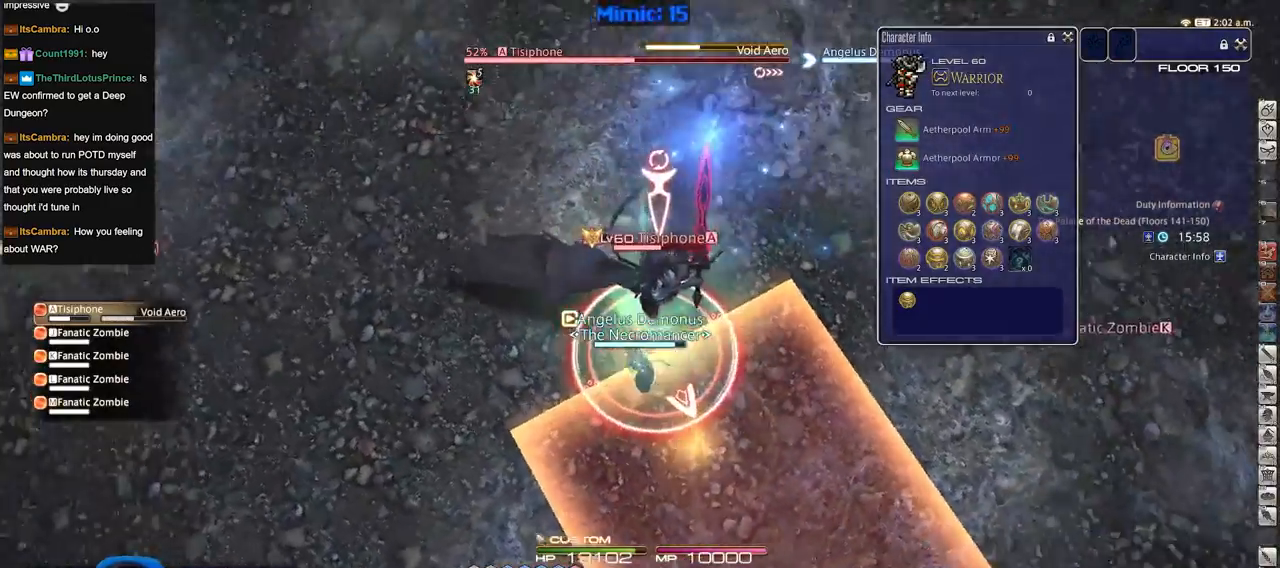
{"keys": ["a", "rbracket", "s"], "events": [[166, "w", "up"], [317, "a", "up"], [500, "a", "down"], [500, "s", "down"]]}
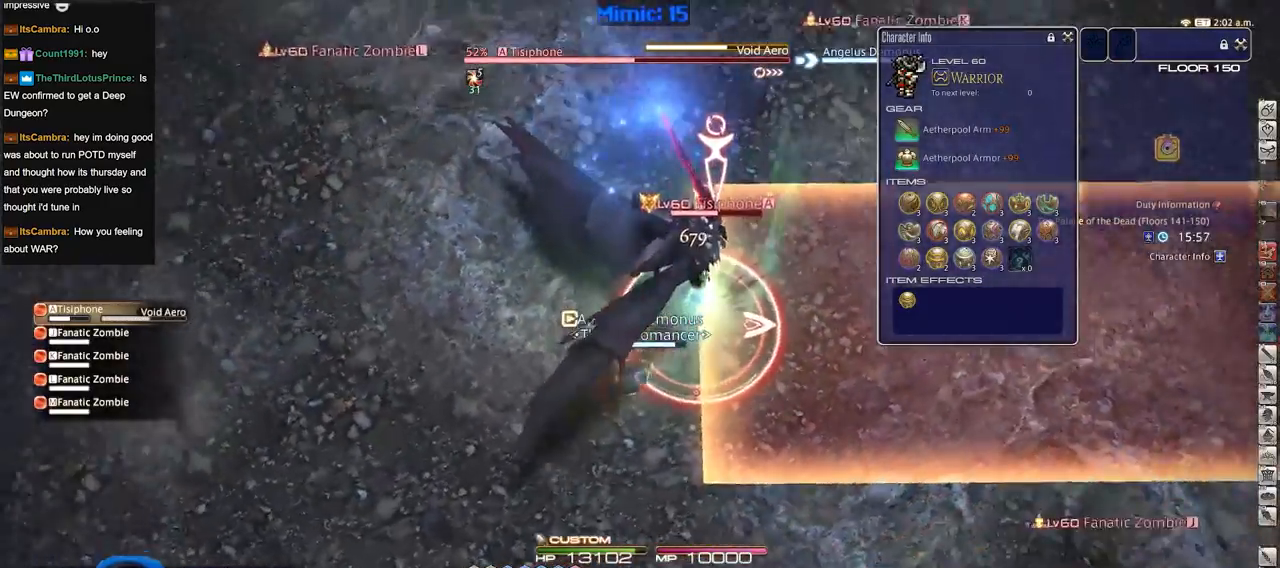
{"keys": ["rbracket"], "events": [[50, "s", "up"], [117, "minus", "down"], [234, "a", "up"], [234, "minus", "up"], [234, "rbracket", "up"], [284, "minus", "down"], [284, "rbracket", "down"], [367, "minus", "up"], [367, "rbracket", "up"], [417, "rbracket", "down"]]}
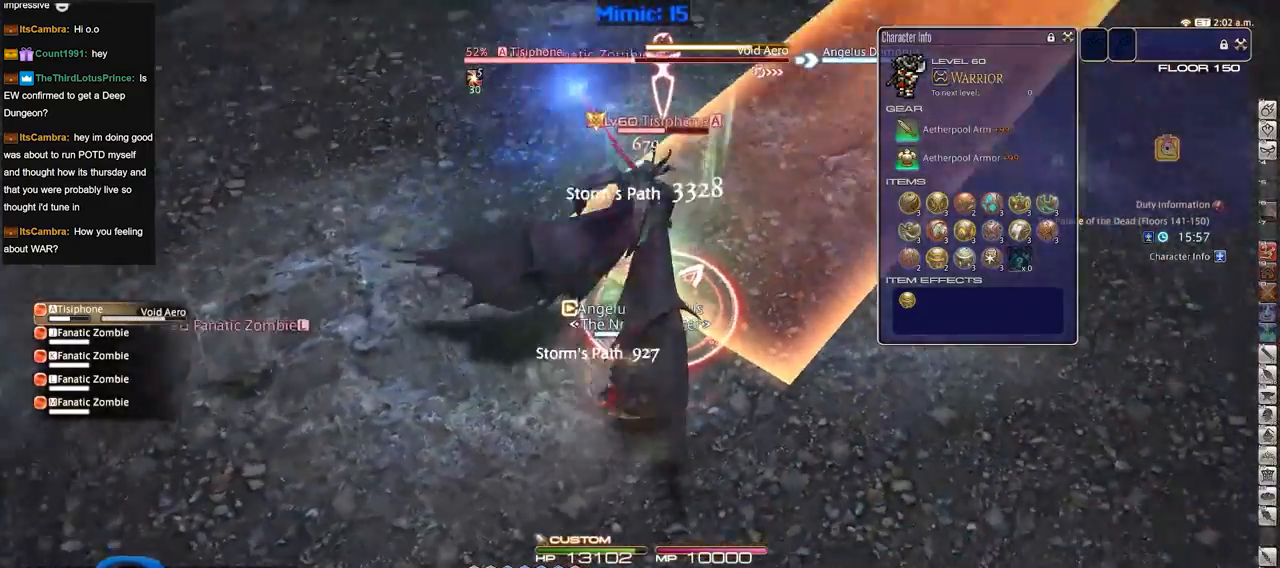
{"keys": ["w"], "events": [[100, "s", "down"], [150, "rbracket", "up"], [250, "s", "up"], [433, "w", "down"]]}
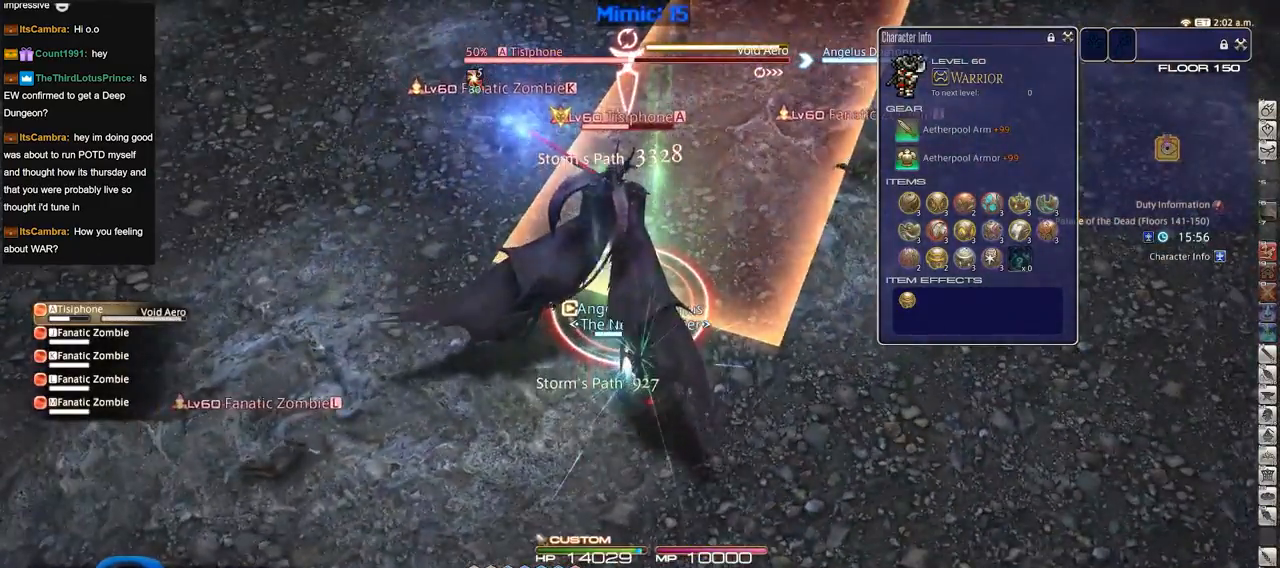
{"keys": [], "events": [[67, "w", "up"], [167, "w", "down"], [267, "minus", "down"], [267, "w", "up"], [284, "p", "down"], [350, "d", "down"], [350, "minus", "up"], [350, "p", "up"], [350, "w", "down"], [451, "w", "up"], [501, "d", "up"]]}
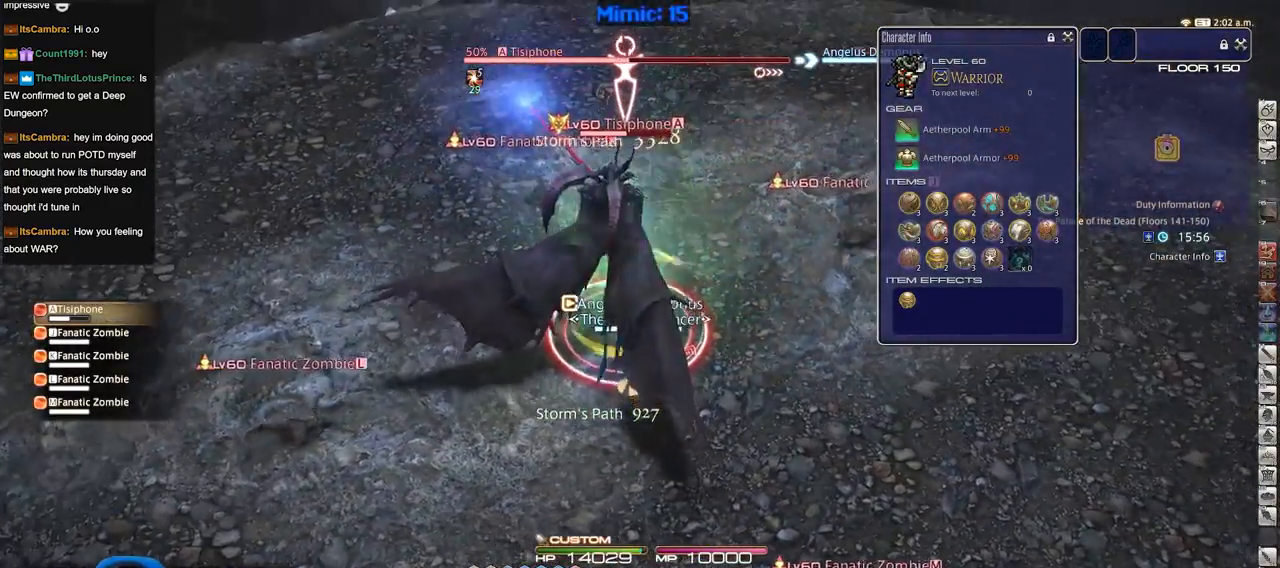
{"keys": ["lbracket", "p"], "events": [[83, "p", "down"], [133, "w", "down"], [183, "1", "down"], [183, "p", "up"], [283, "1", "up"], [317, "w", "up"], [367, "d", "down"], [467, "d", "up"], [467, "lbracket", "down"], [467, "p", "down"]]}
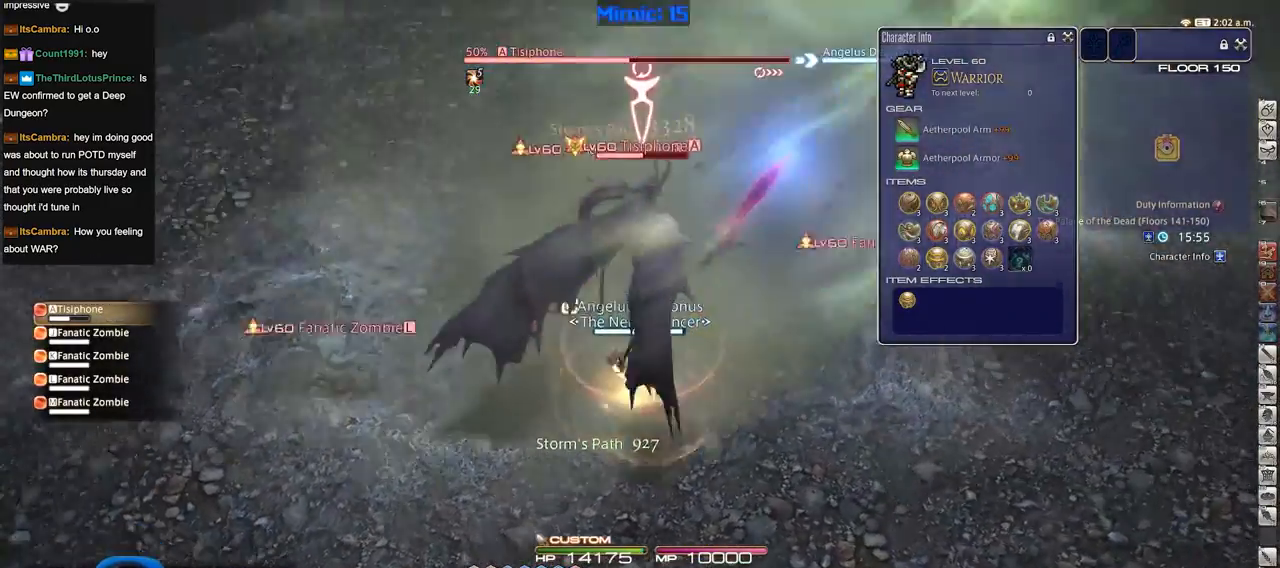
{"keys": [], "events": [[50, "lbracket", "up"], [50, "p", "up"], [100, "s", "down"], [200, "s", "up"], [300, "p", "down"], [334, "d", "down"], [334, "p", "up"], [434, "d", "up"]]}
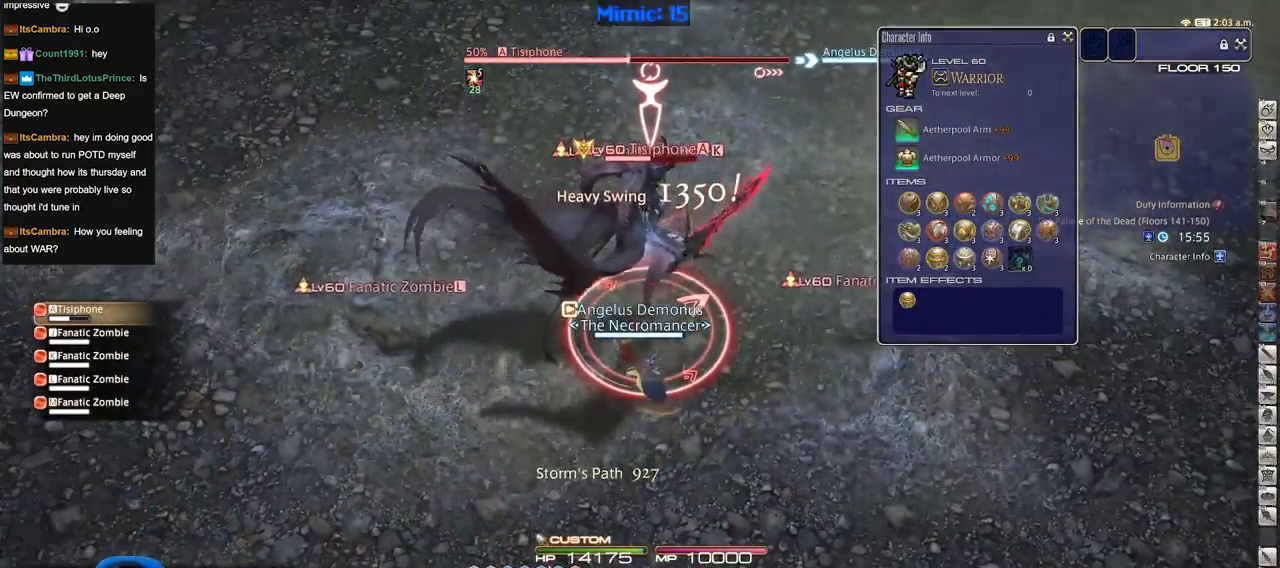
{"keys": ["s"], "events": [[450, "s", "down"]]}
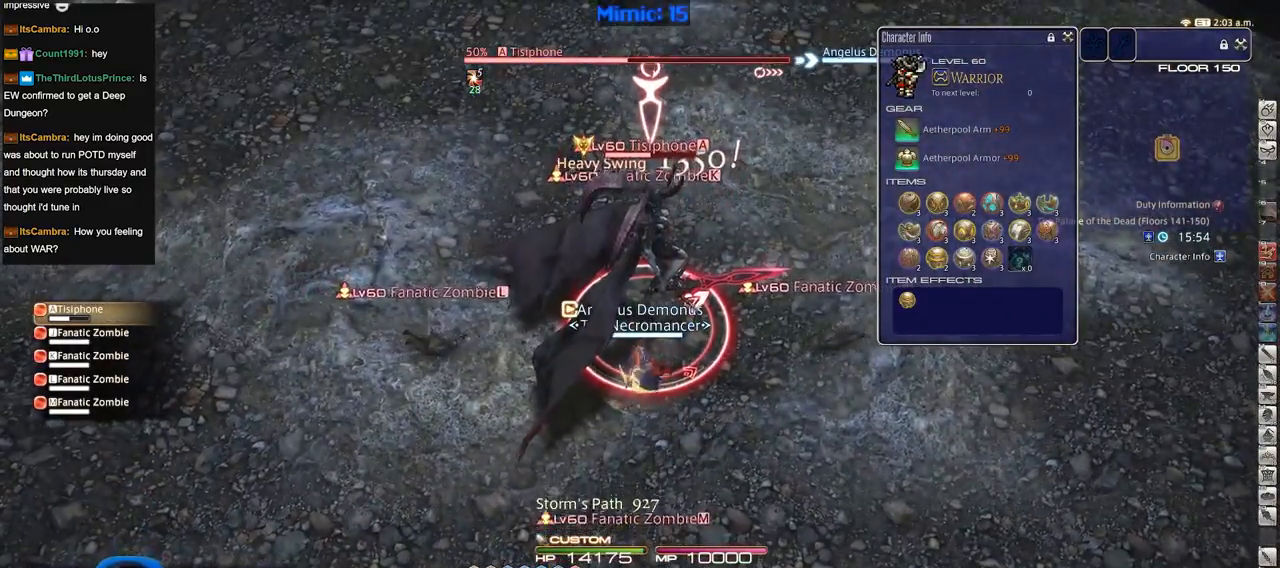
{"keys": ["minus", "s"], "events": [[50, "s", "up"], [84, "s", "down"], [184, "s", "up"], [284, "s", "down"], [317, "s", "up"], [367, "s", "down"], [417, "minus", "down"]]}
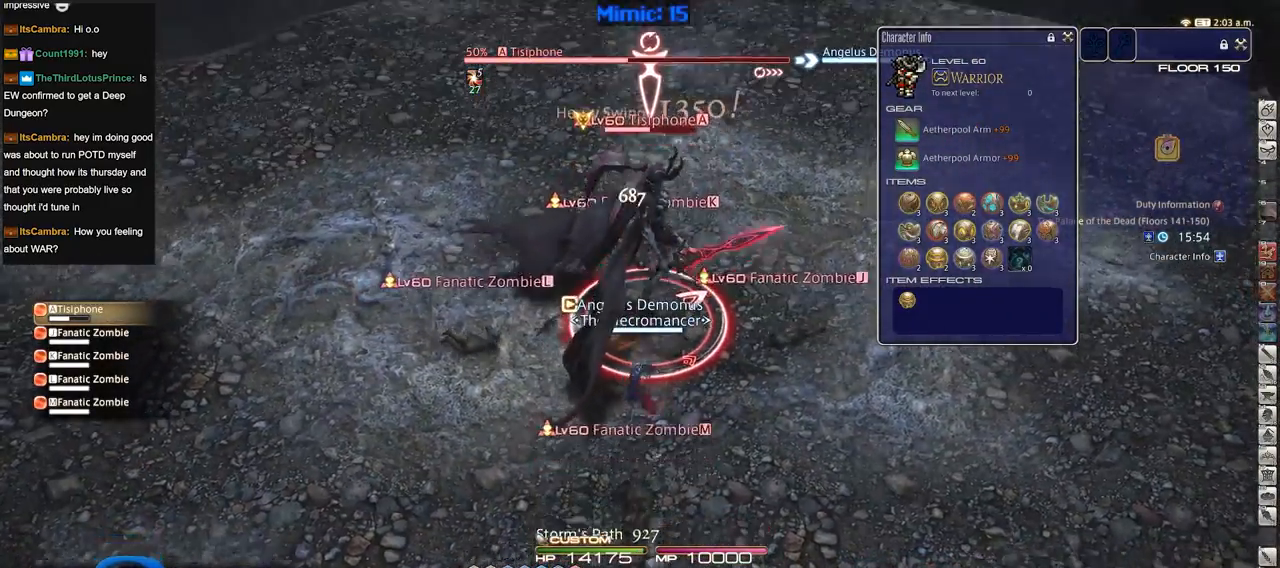
{"keys": ["s"], "events": [[16, "minus", "up"], [250, "alt_r", "down"], [300, "q", "down"], [383, "q", "up"], [433, "alt_r", "up"]]}
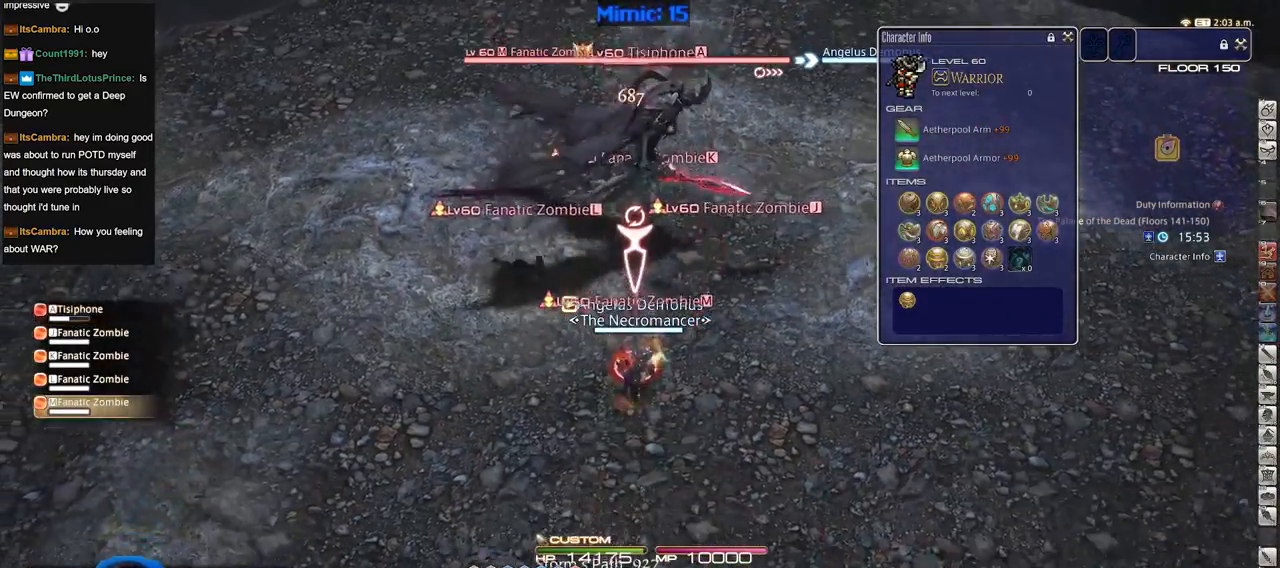
{"keys": ["4", "shift_r"], "events": [[217, "s", "up"], [267, "w", "down"], [350, "shift_r", "down"], [451, "w", "up"], [501, "4", "down"]]}